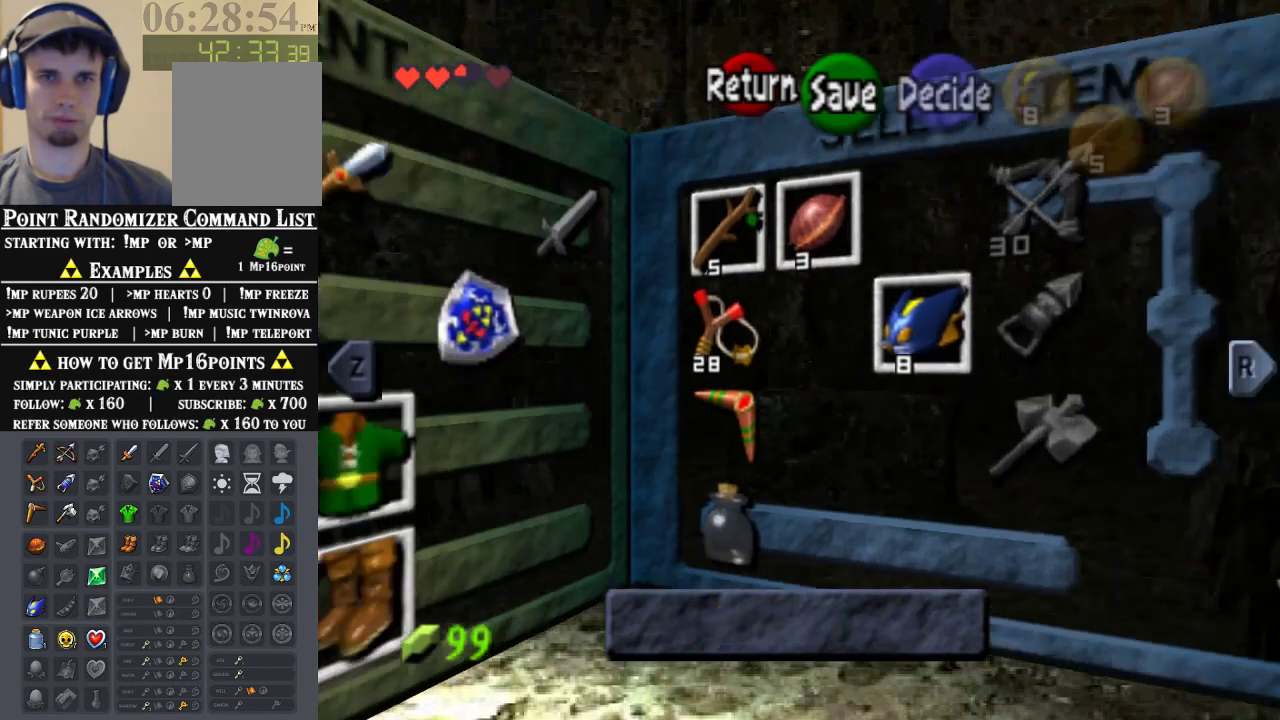
Gameplay with a controller (Nintendo layout); each line is a JSON object with the inputs held at the frame after it (dt_ms = milliseconds from this image to that frame). "events" lists button and stick changes between this image and that frame as [ms after this image, input, new state], when the widget could be followed in between. Not read: L1 L3 R1 R3.
{"dt_ms": 500, "buttons": [], "left_stick": "left", "events": [[467, "left_stick", "left"]]}
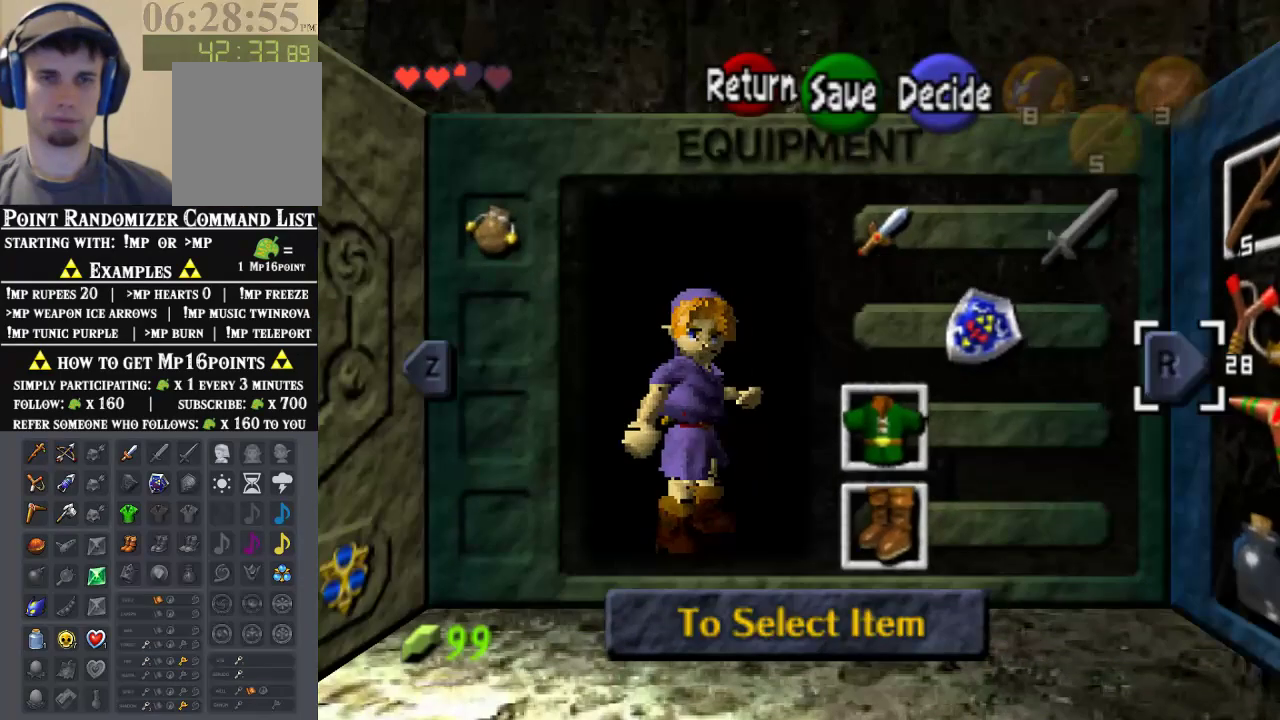
{"dt_ms": 500, "buttons": ["A"], "left_stick": "center", "events": [[133, "left_stick", "center"], [500, "A", "down"]]}
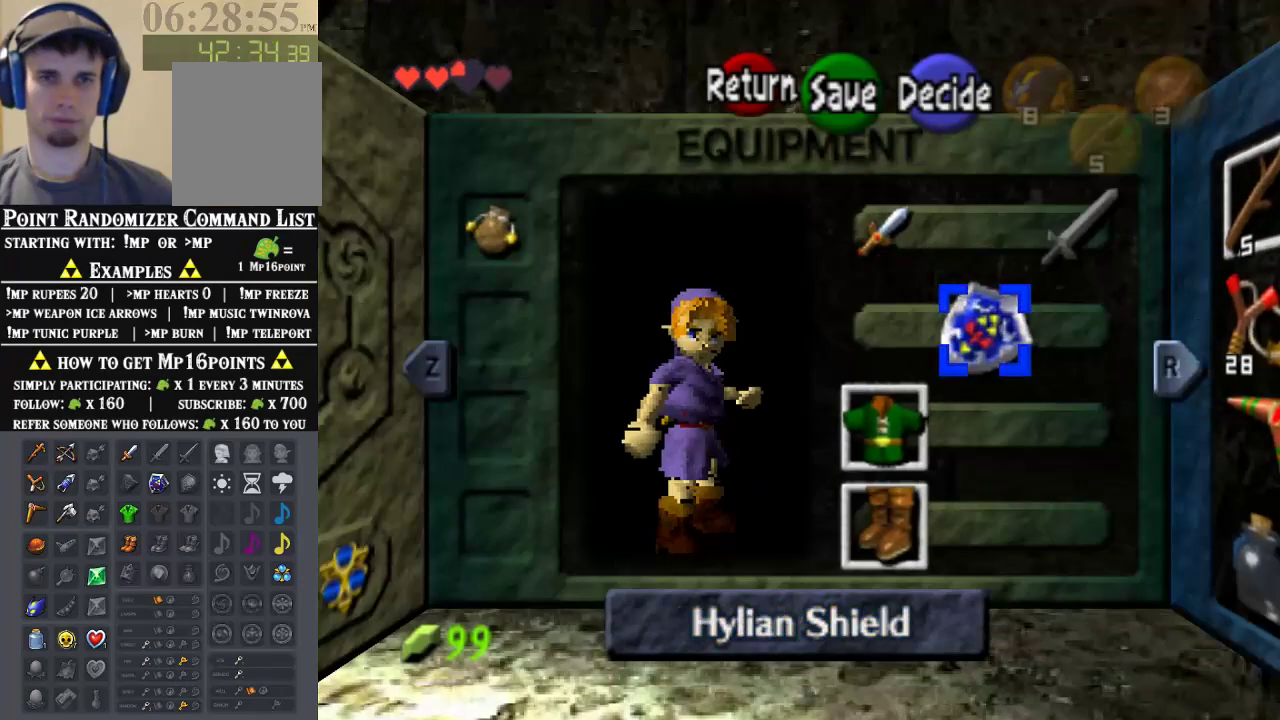
{"dt_ms": 500, "buttons": [], "left_stick": "center", "events": [[167, "A", "up"]]}
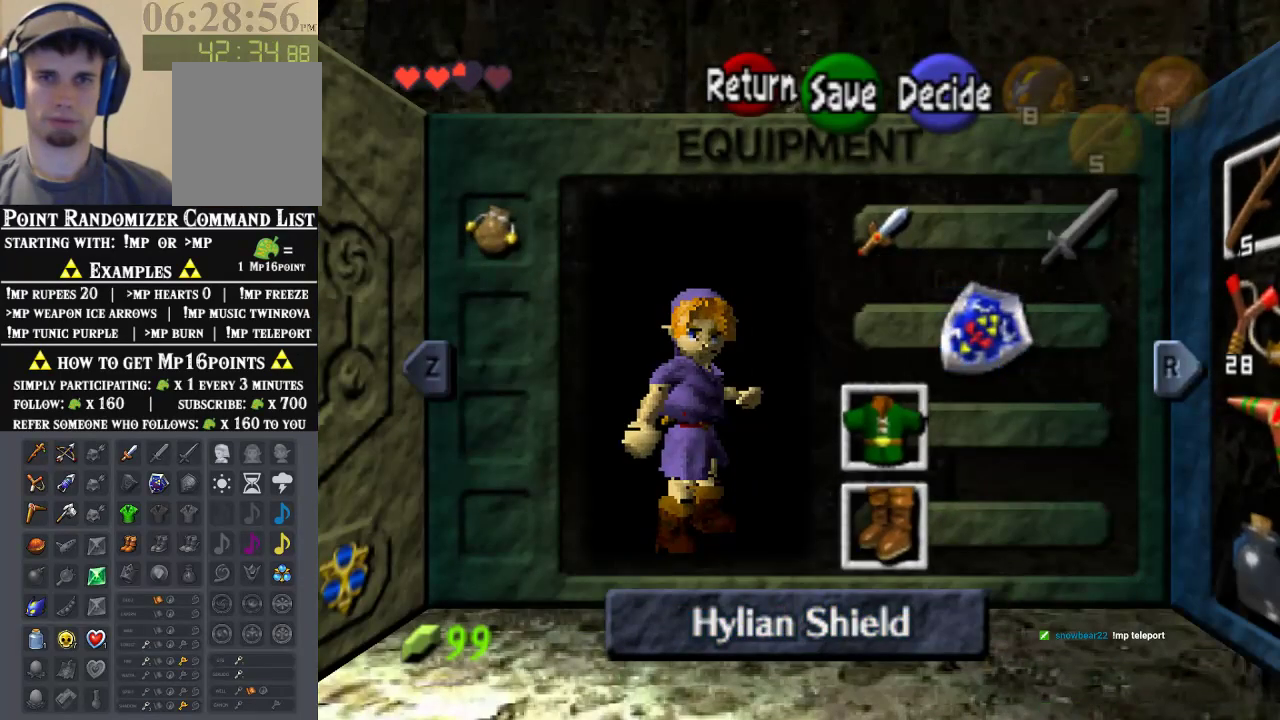
{"dt_ms": 500, "buttons": [], "left_stick": "center", "events": [[67, "START", "down"], [167, "START", "up"], [267, "START", "down"], [500, "START", "up"]]}
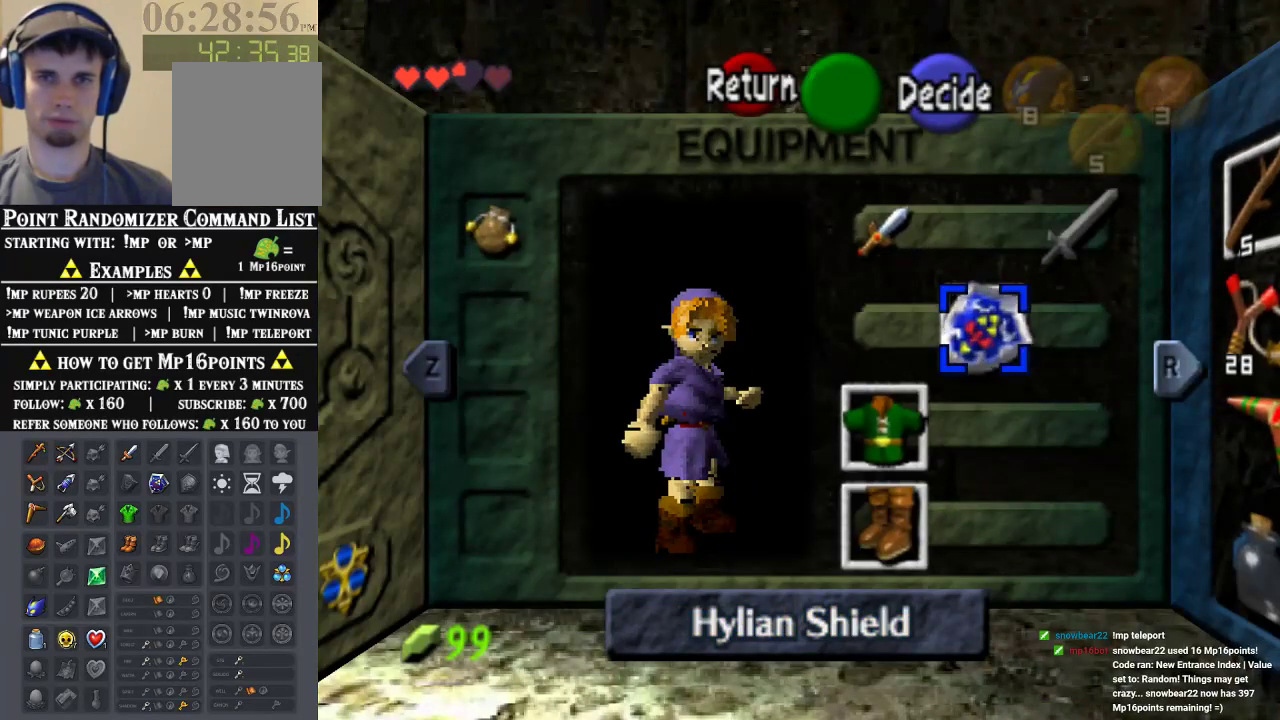
{"dt_ms": 500, "buttons": [], "left_stick": "center"}
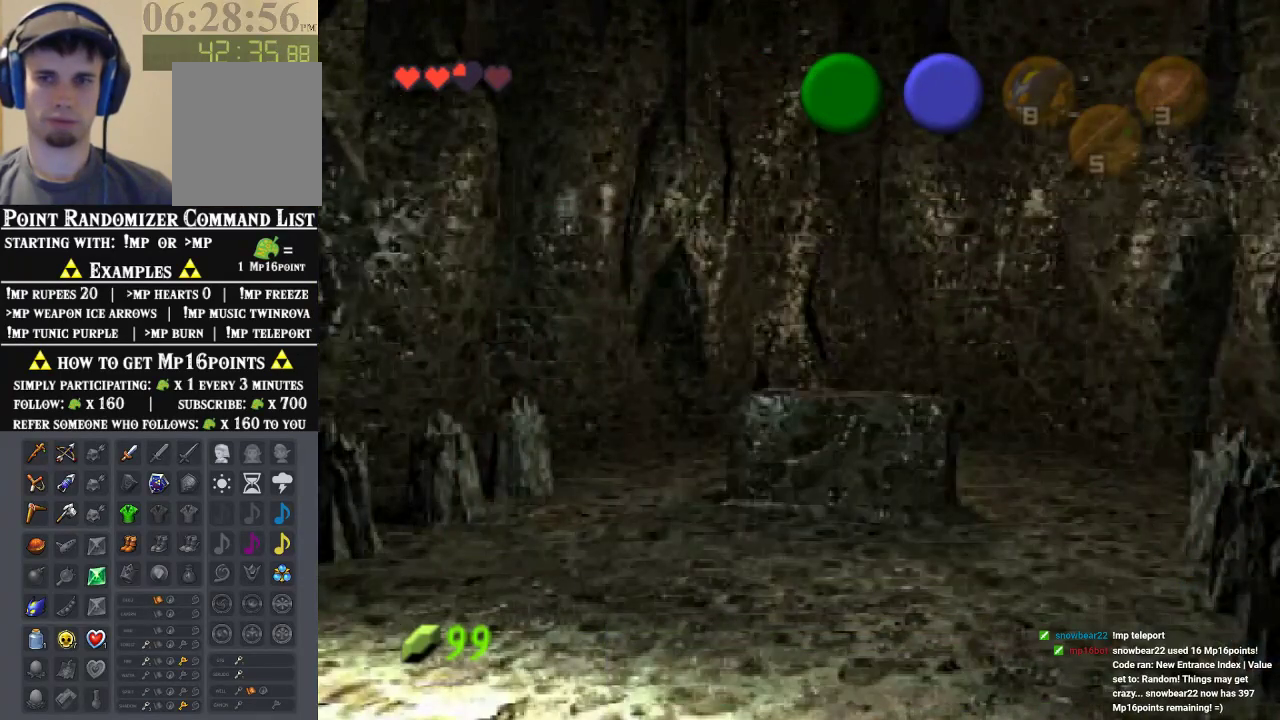
{"dt_ms": 500, "buttons": ["Z"], "left_stick": "center", "events": [[367, "Z", "down"]]}
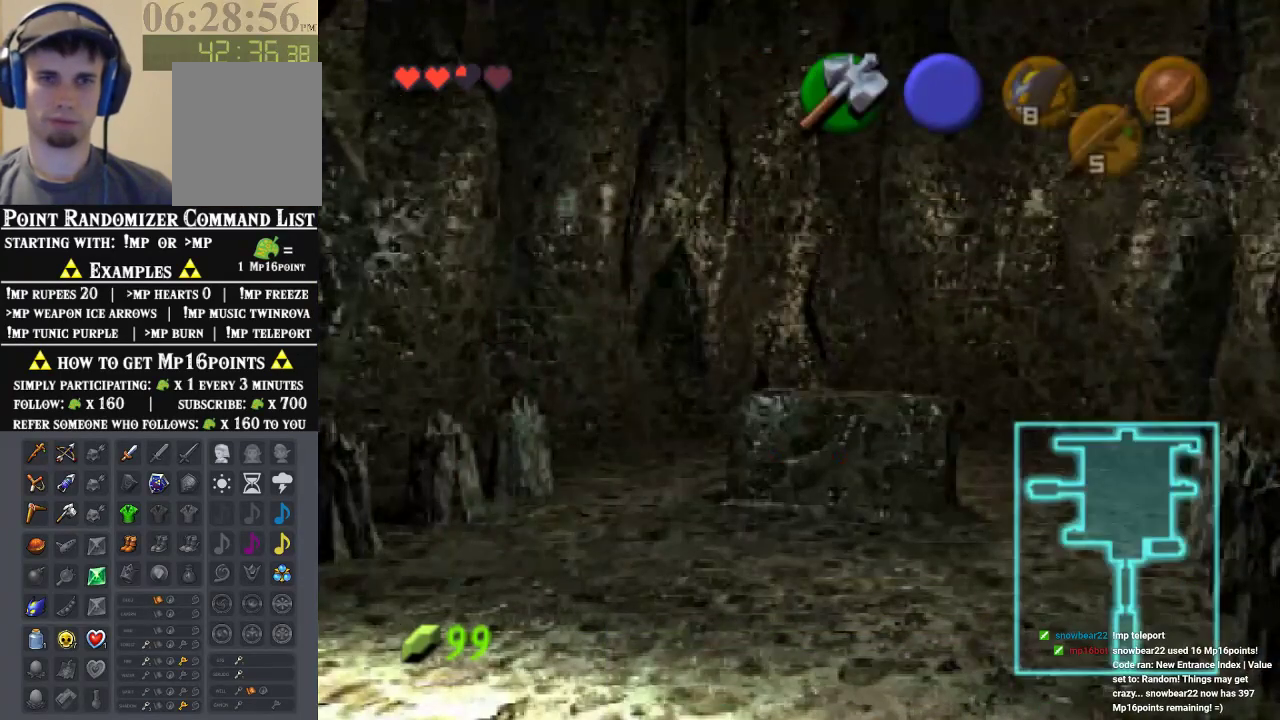
{"dt_ms": 500, "buttons": [], "left_stick": "center", "events": [[67, "Z", "up"]]}
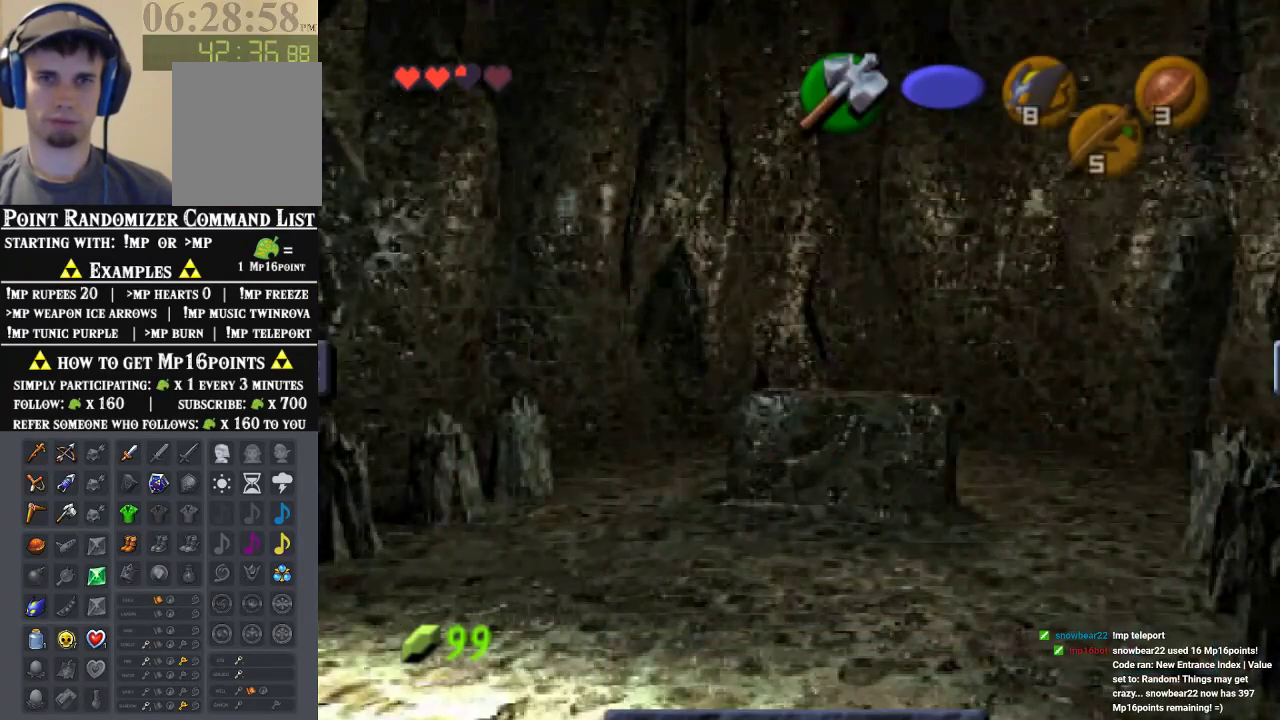
{"dt_ms": 500, "buttons": [], "left_stick": "center", "events": []}
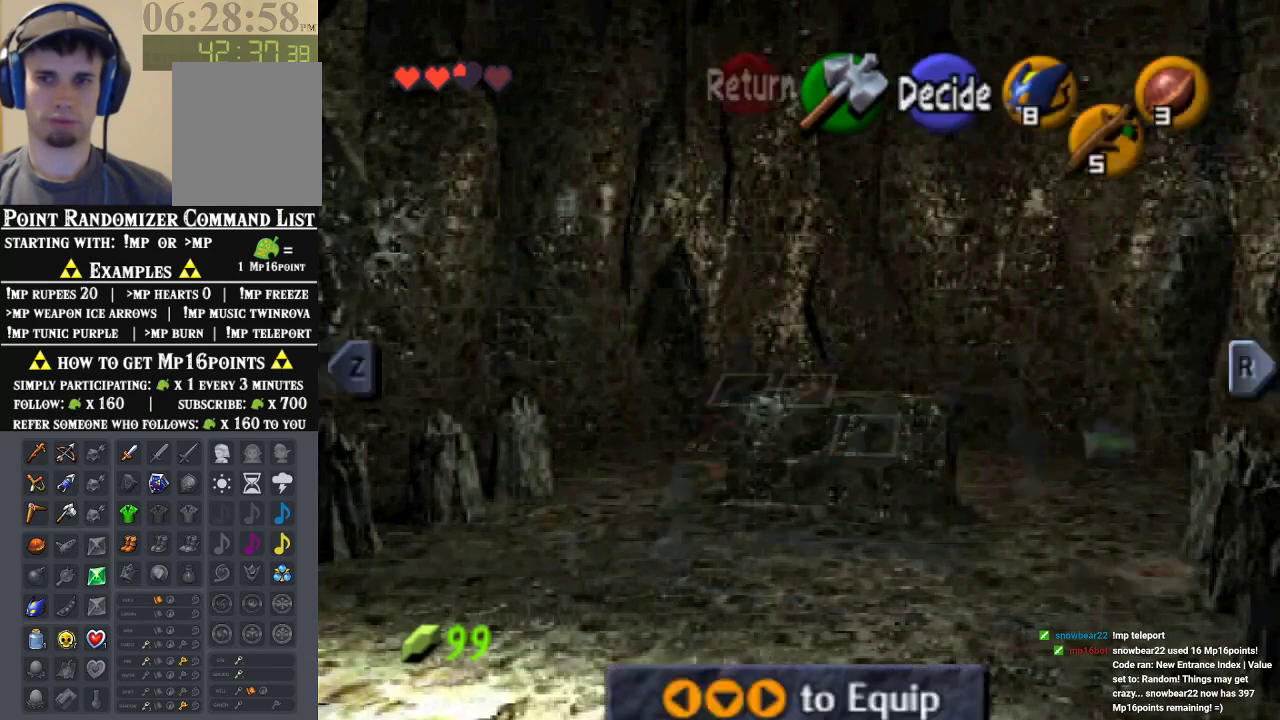
{"dt_ms": 1000, "buttons": [], "left_stick": "center", "events": [[467, "START", "down"], [967, "START", "up"]]}
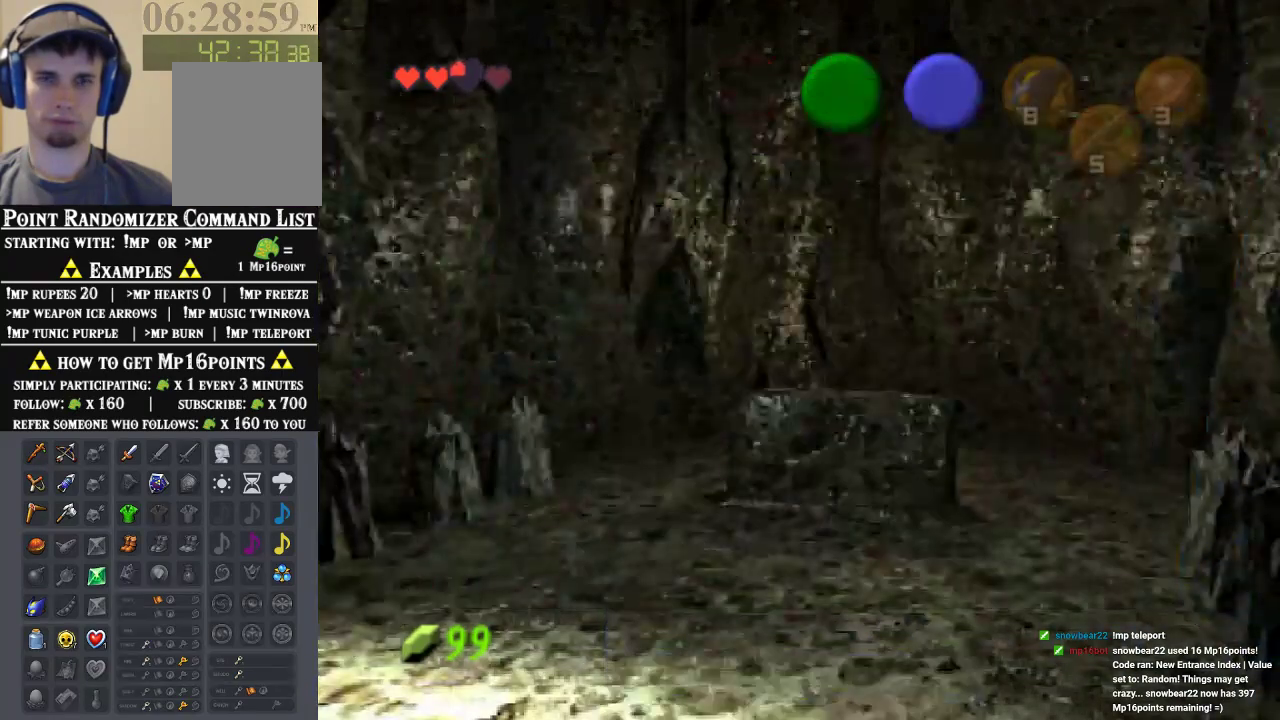
{"dt_ms": 500, "buttons": [], "left_stick": "center", "events": [[267, "Z", "down"], [433, "Z", "up"]]}
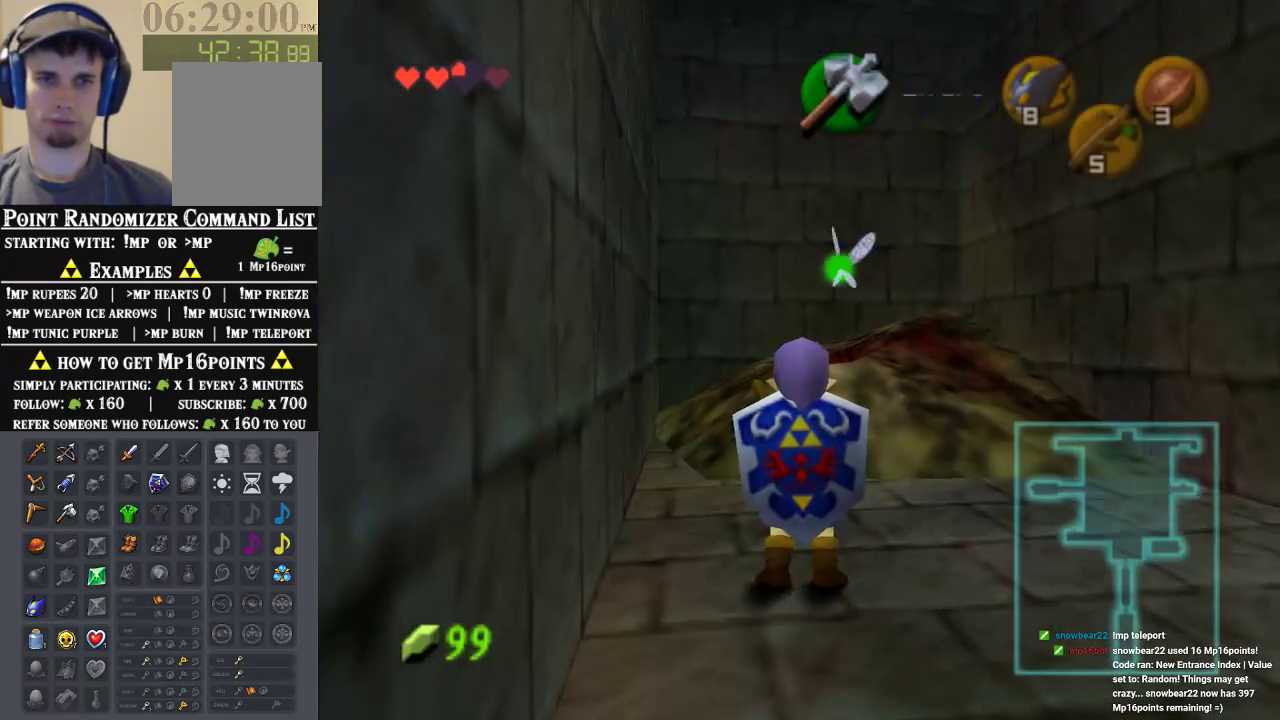
{"dt_ms": 500, "buttons": [], "left_stick": "center", "events": []}
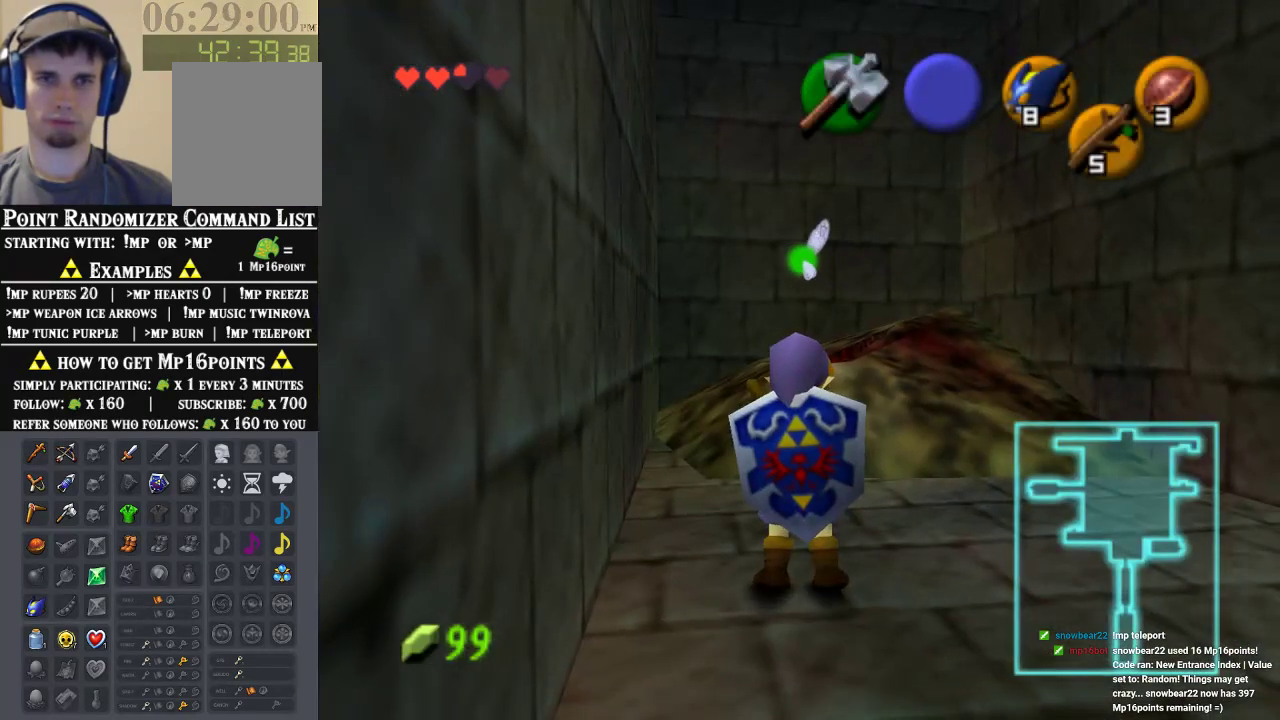
{"dt_ms": 500, "buttons": ["C_RIGHT"], "left_stick": "center", "events": [[33, "C_LEFT", "down"], [233, "C_LEFT", "up"], [433, "C_RIGHT", "down"]]}
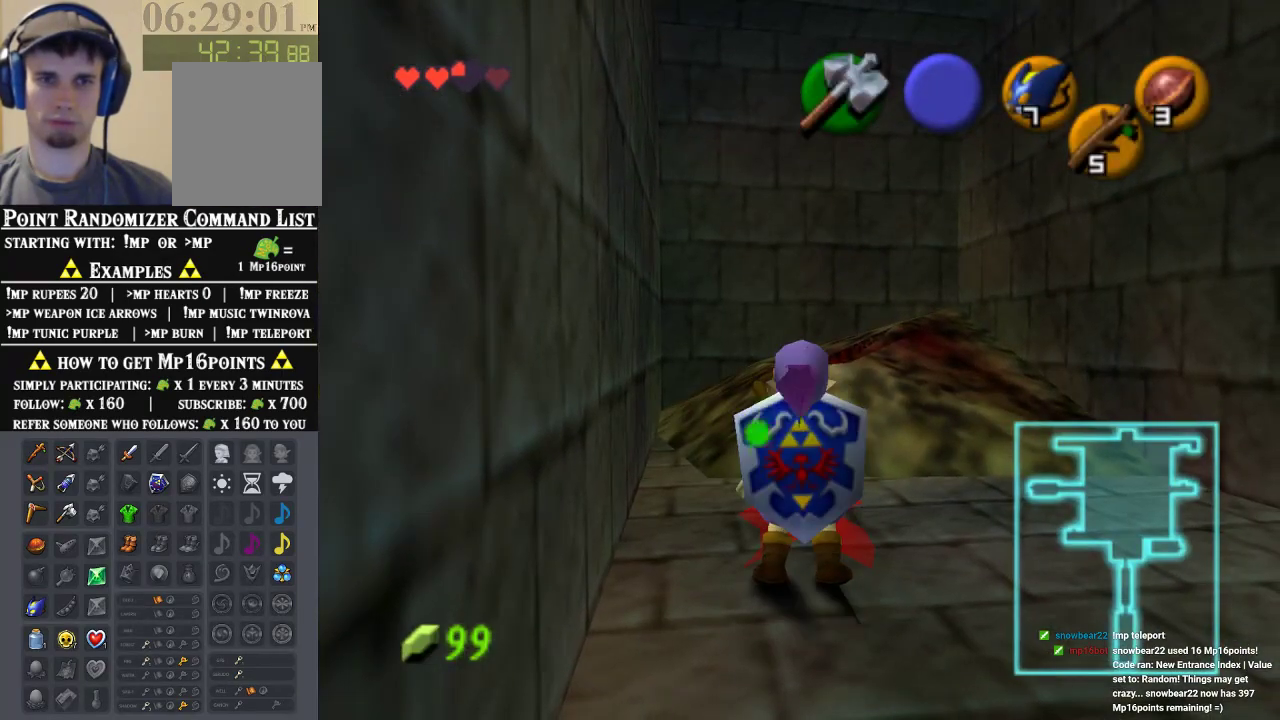
{"dt_ms": 500, "buttons": [], "left_stick": "center", "events": [[167, "C_RIGHT", "up"]]}
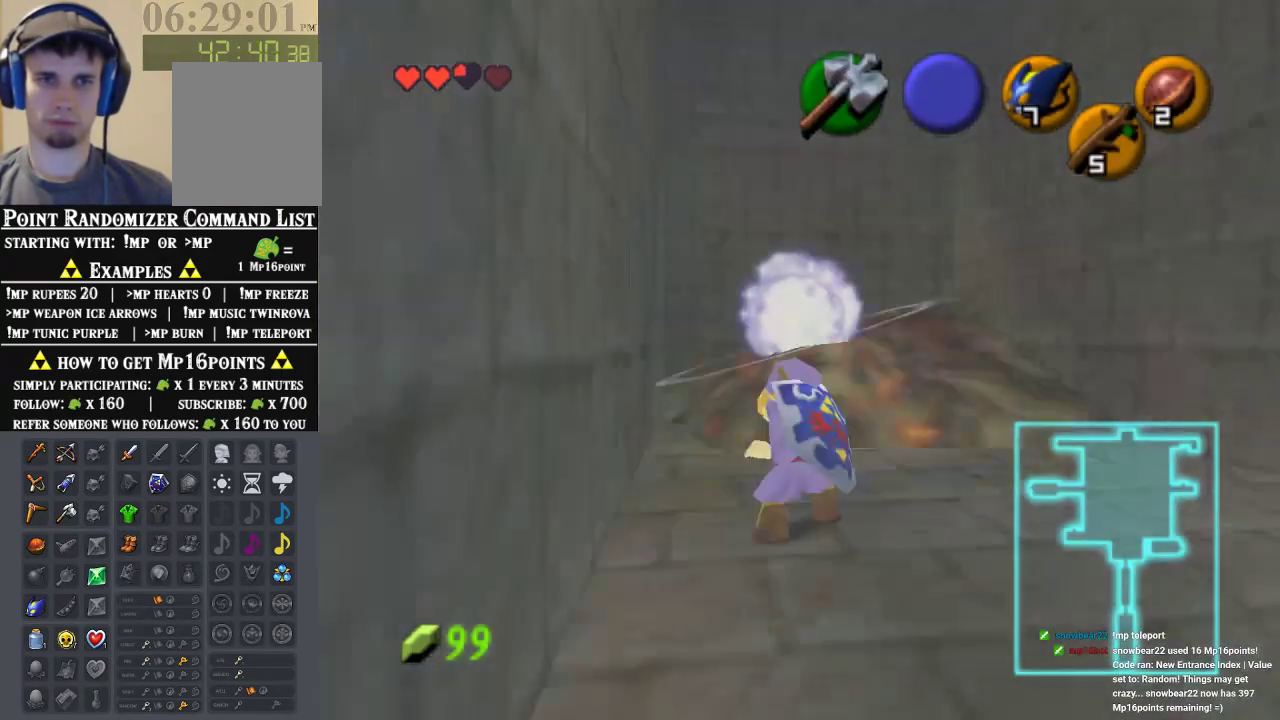
{"dt_ms": 500, "buttons": [], "left_stick": "up", "events": [[367, "left_stick", "up"]]}
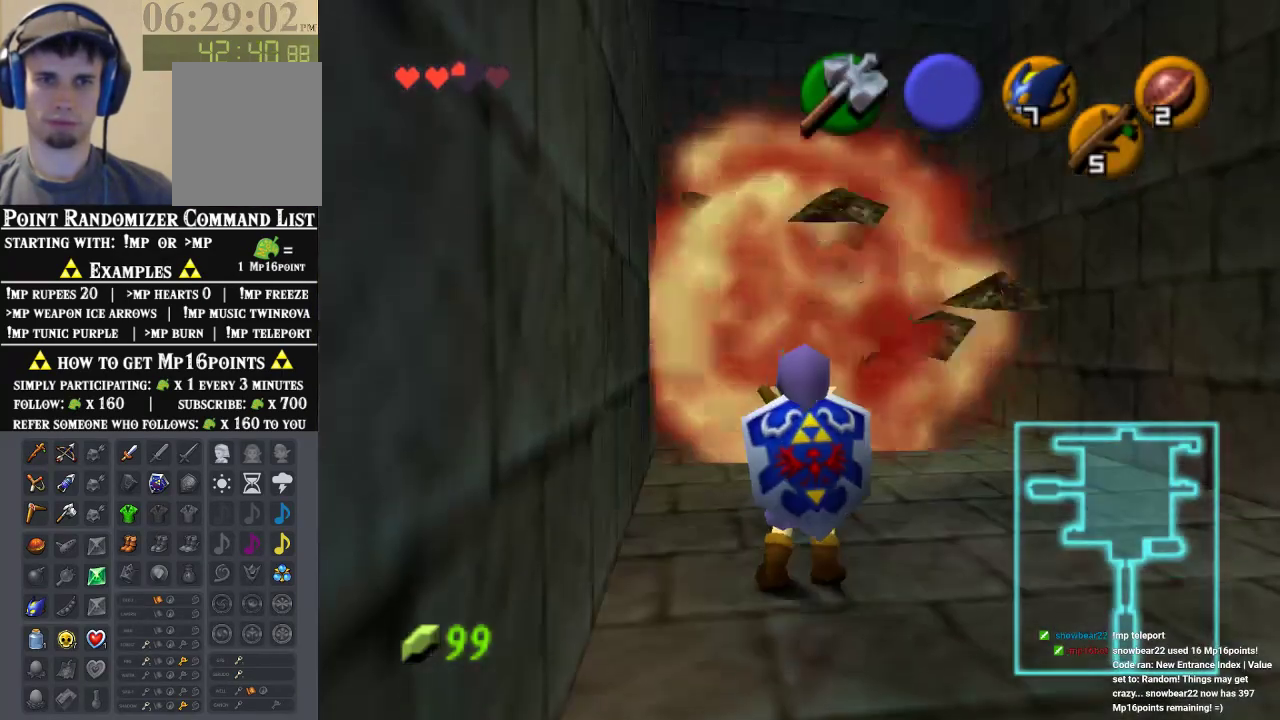
{"dt_ms": 500, "buttons": [], "left_stick": "up", "events": [[100, "left_stick", "up-right"], [400, "left_stick", "up"]]}
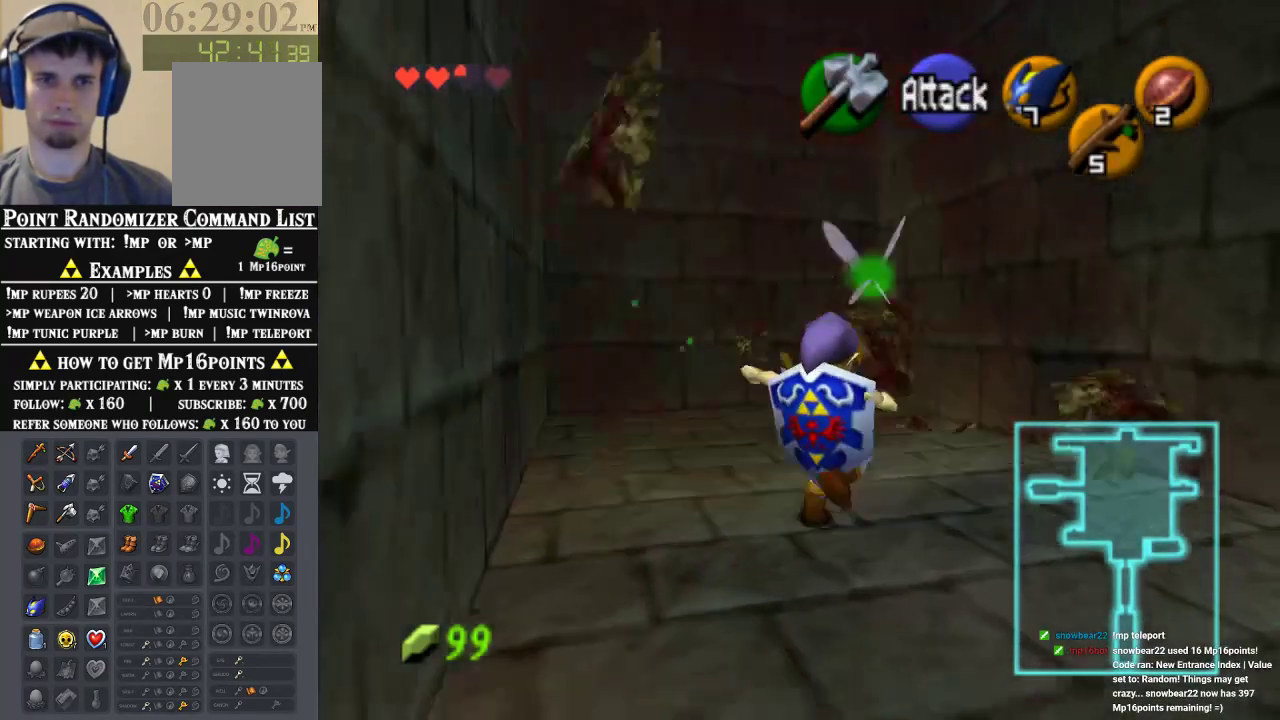
{"dt_ms": 500, "buttons": ["A"], "left_stick": "up", "events": [[200, "A", "down"], [300, "A", "up"], [367, "A", "down"], [433, "A", "up"], [500, "A", "down"]]}
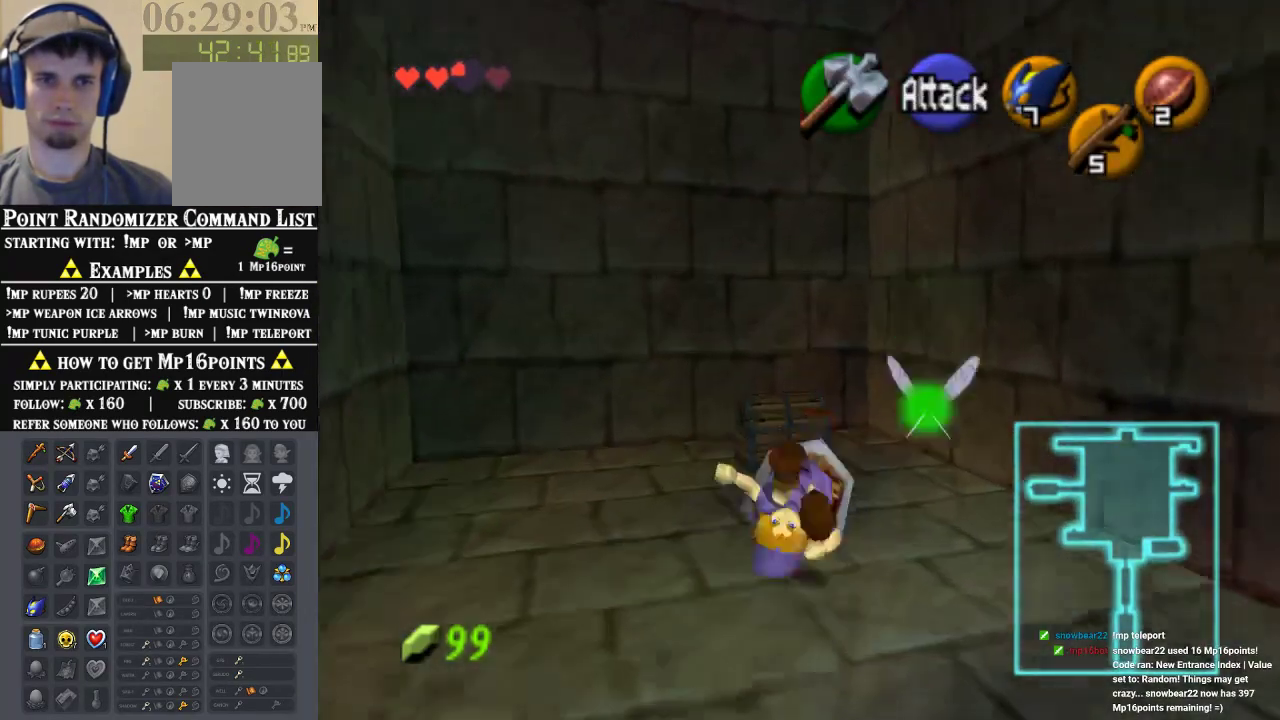
{"dt_ms": 500, "buttons": [], "left_stick": "center", "events": [[67, "A", "up"], [133, "A", "down"], [233, "A", "up"], [300, "A", "down"], [300, "left_stick", "center"], [500, "A", "up"]]}
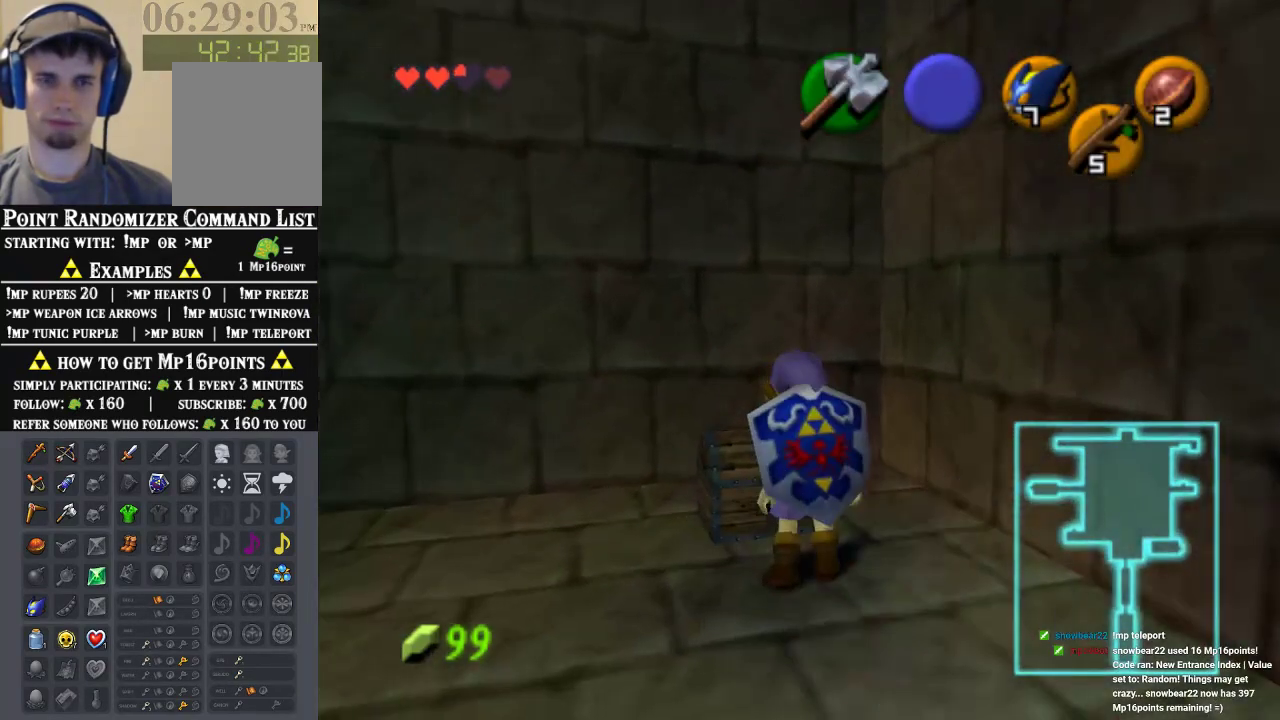
{"dt_ms": 500, "buttons": [], "left_stick": "center", "events": []}
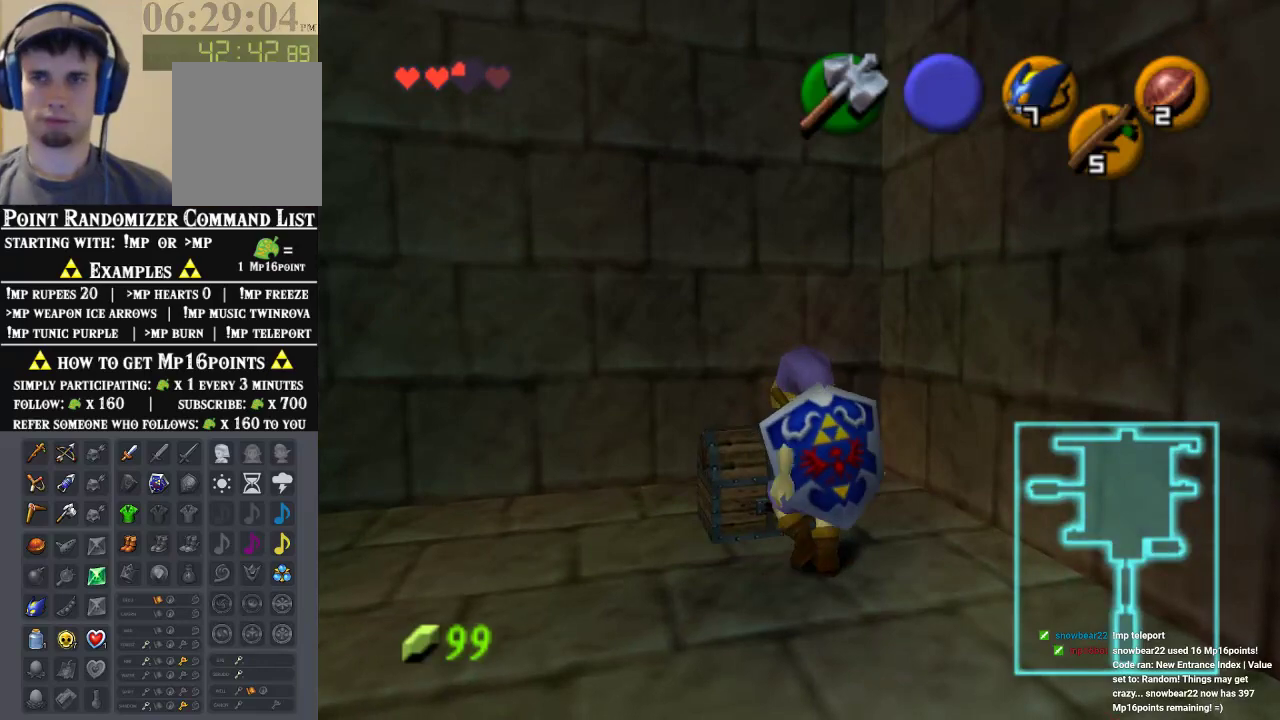
{"dt_ms": 500, "buttons": [], "left_stick": "center", "events": []}
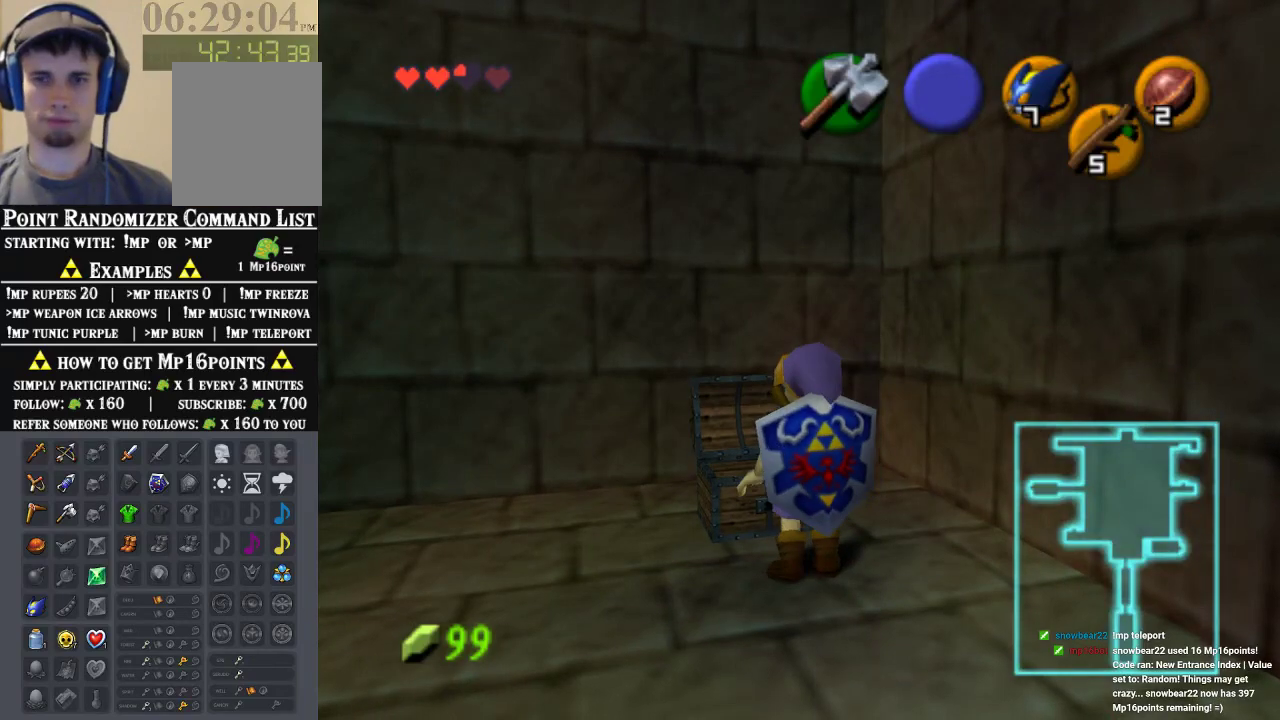
{"dt_ms": 500, "buttons": [], "left_stick": "center", "events": []}
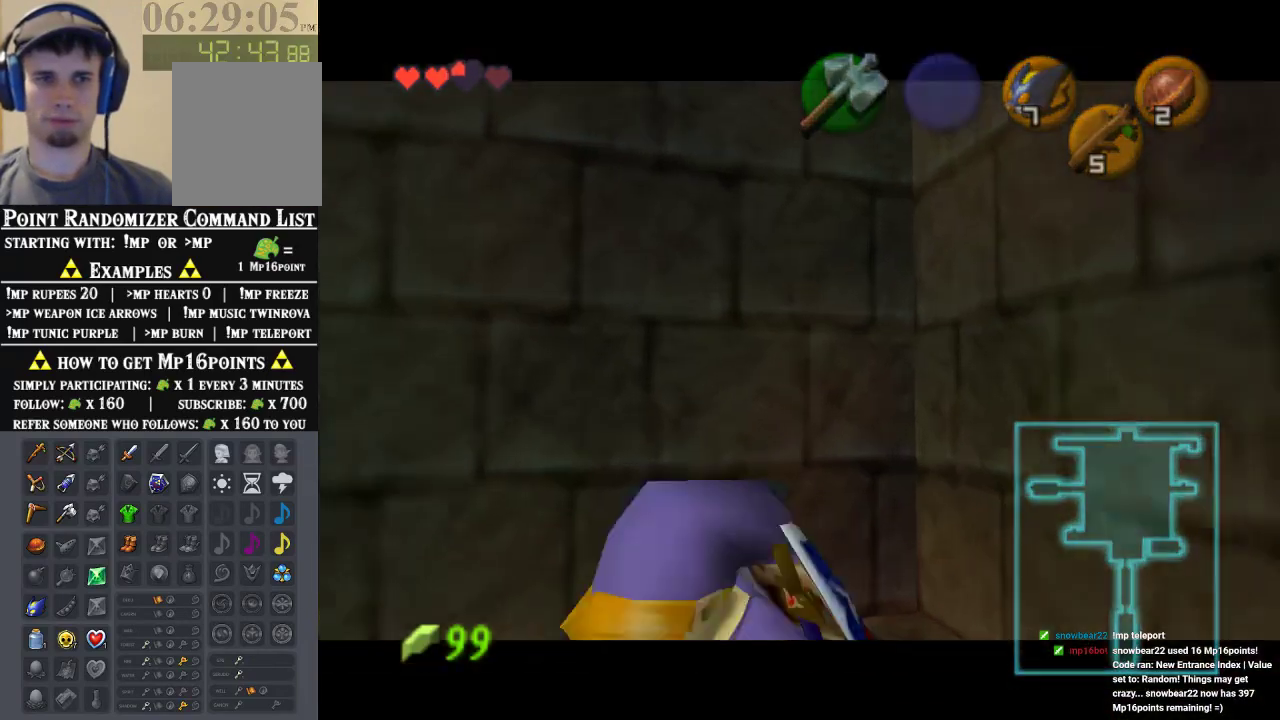
{"dt_ms": 500, "buttons": [], "left_stick": "center", "events": []}
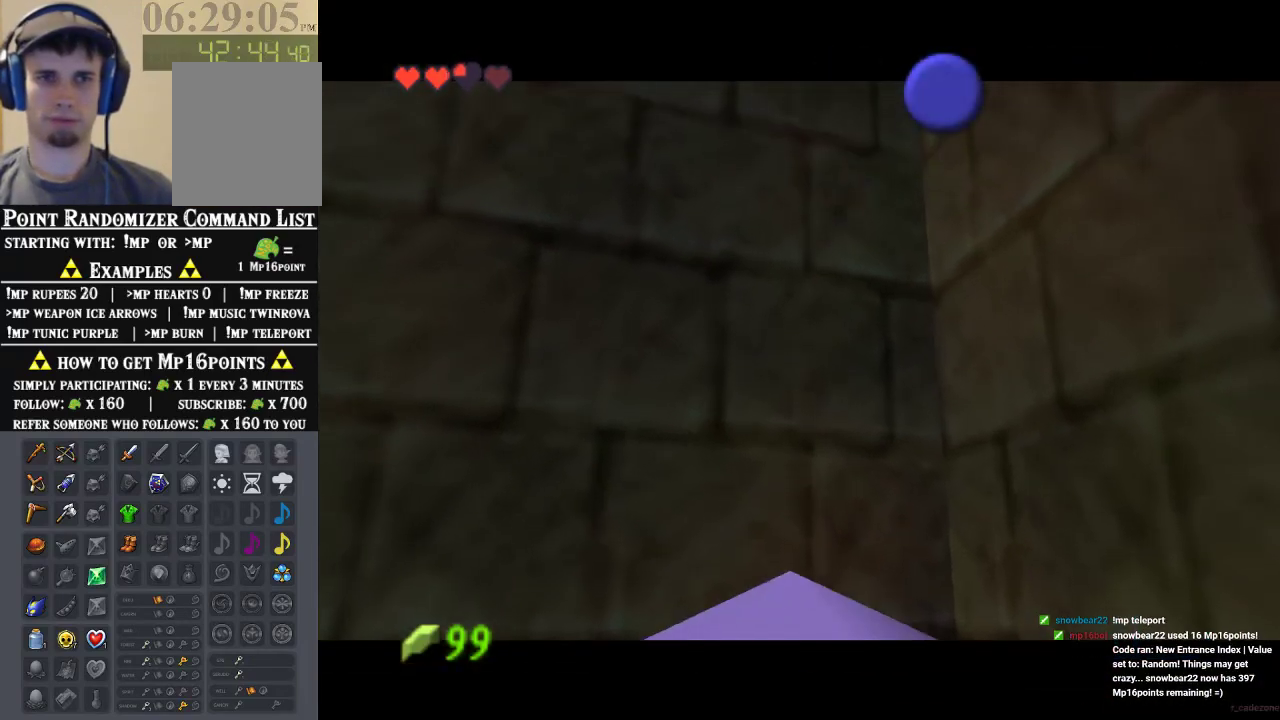
{"dt_ms": 500, "buttons": [], "left_stick": "center", "events": []}
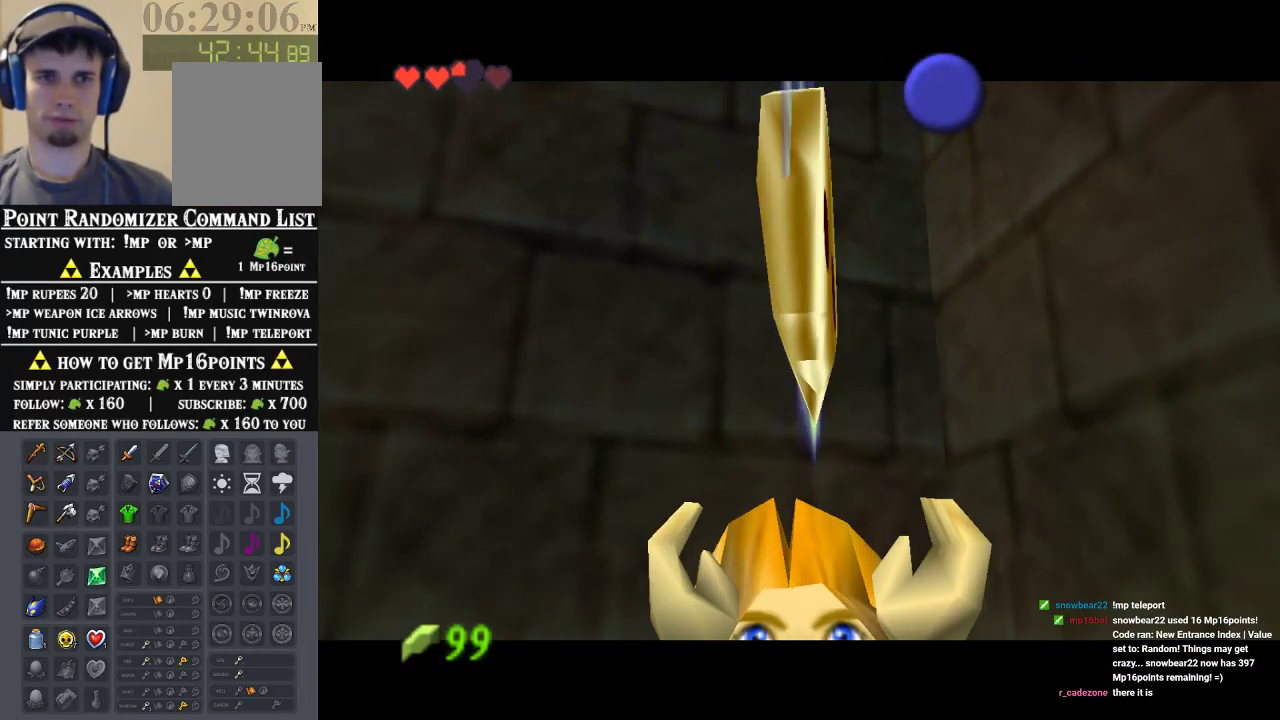
{"dt_ms": 500, "buttons": ["B"], "left_stick": "center", "events": [[367, "B", "down"], [400, "A", "down"], [433, "B", "up"], [467, "A", "up"], [500, "B", "down"]]}
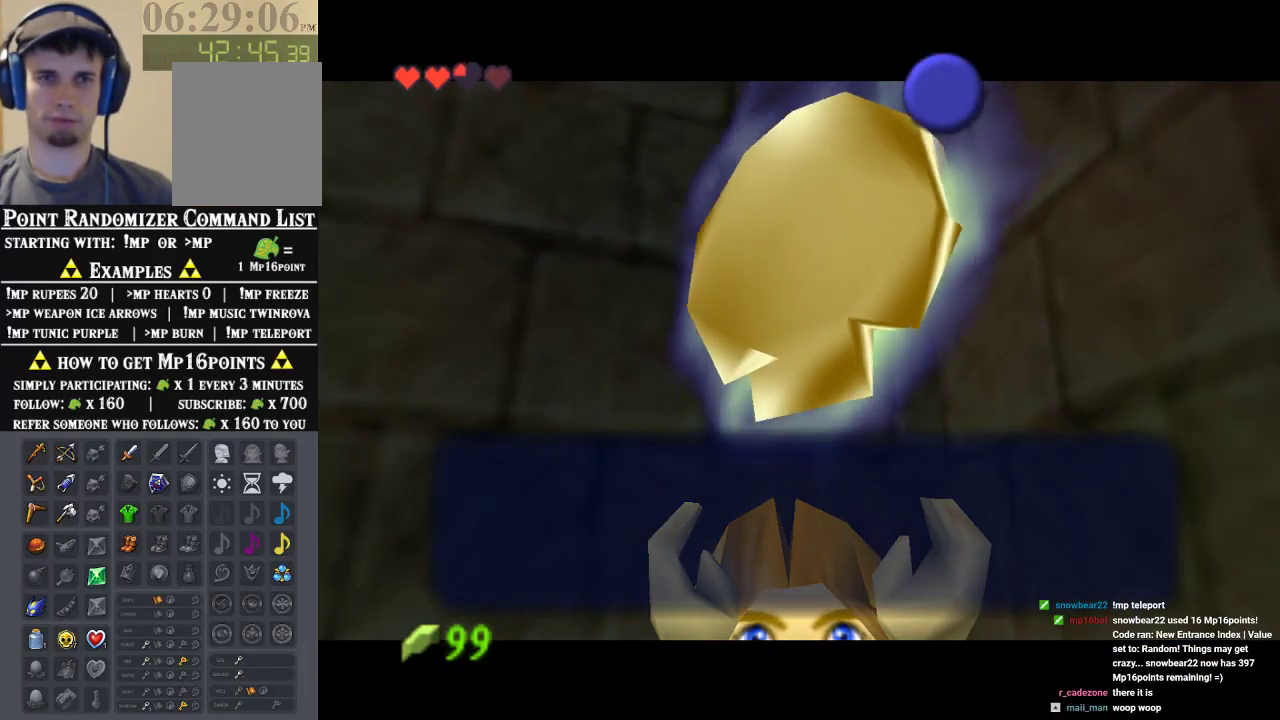
{"dt_ms": 500, "buttons": [], "left_stick": "center", "events": [[33, "A", "down"], [33, "B", "up"], [133, "A", "up"], [133, "B", "down"], [200, "A", "down"], [267, "A", "up"], [333, "B", "up"]]}
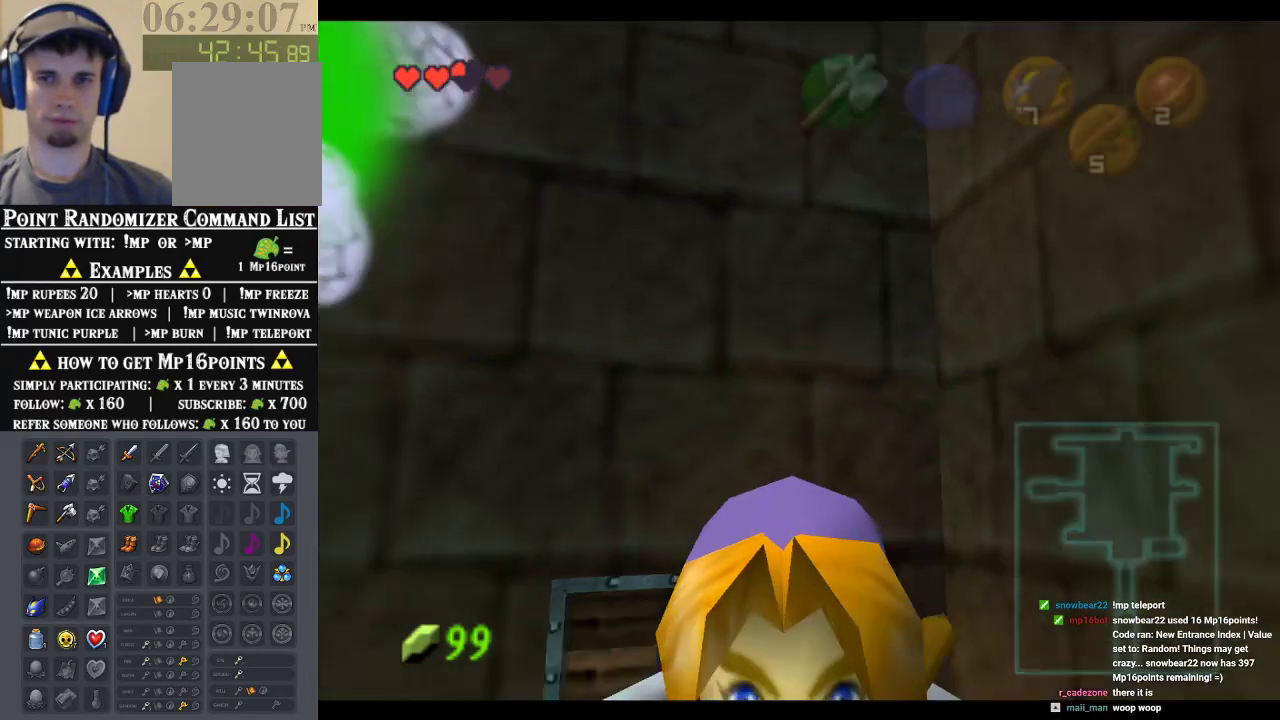
{"dt_ms": 500, "buttons": [], "left_stick": "up", "events": [[33, "Z", "down"], [200, "Z", "up"], [300, "left_stick", "up"]]}
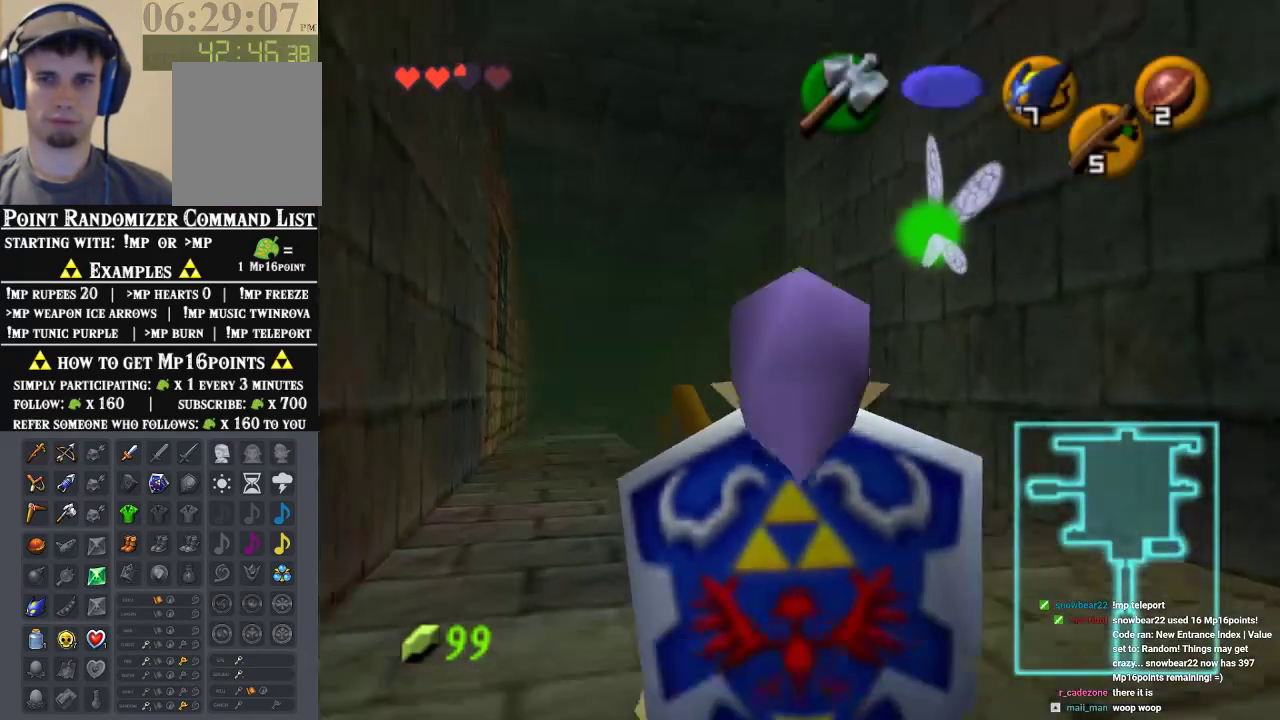
{"dt_ms": 500, "buttons": ["Z"], "left_stick": "center", "events": [[133, "left_stick", "up-left"], [300, "left_stick", "up"], [467, "Z", "down"], [467, "left_stick", "center"]]}
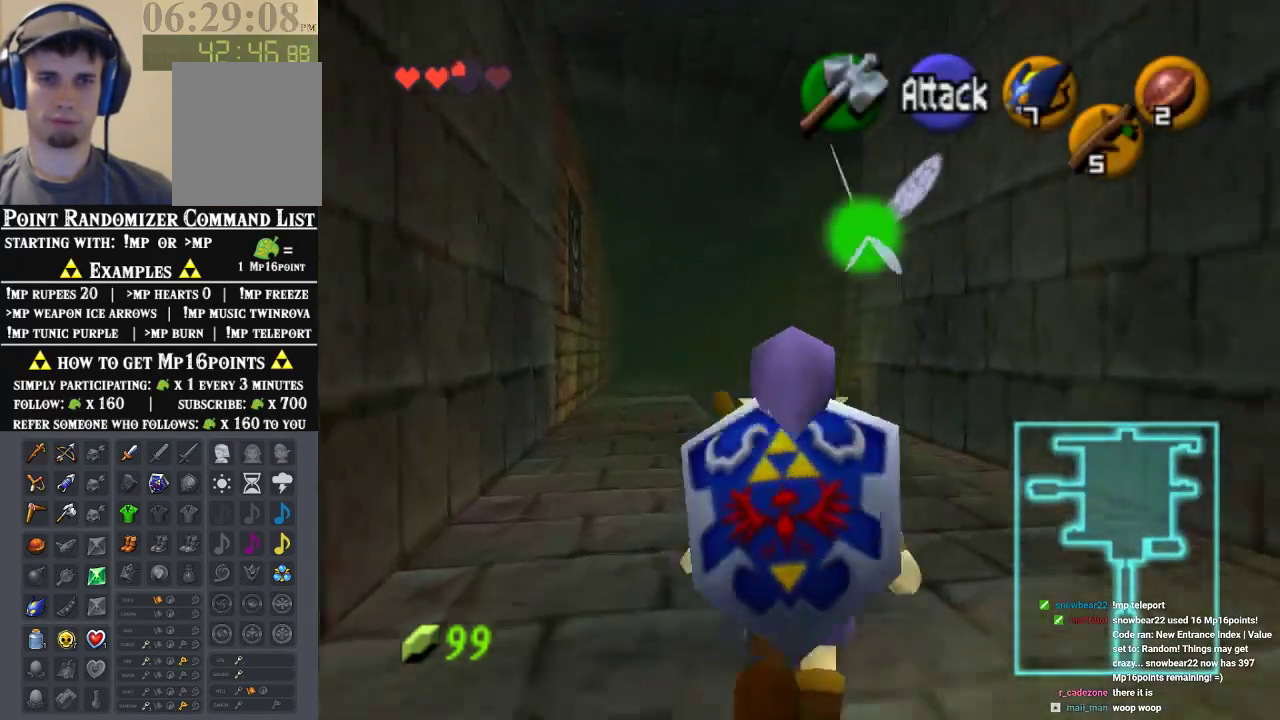
{"dt_ms": 500, "buttons": ["A", "Z"], "left_stick": "center"}
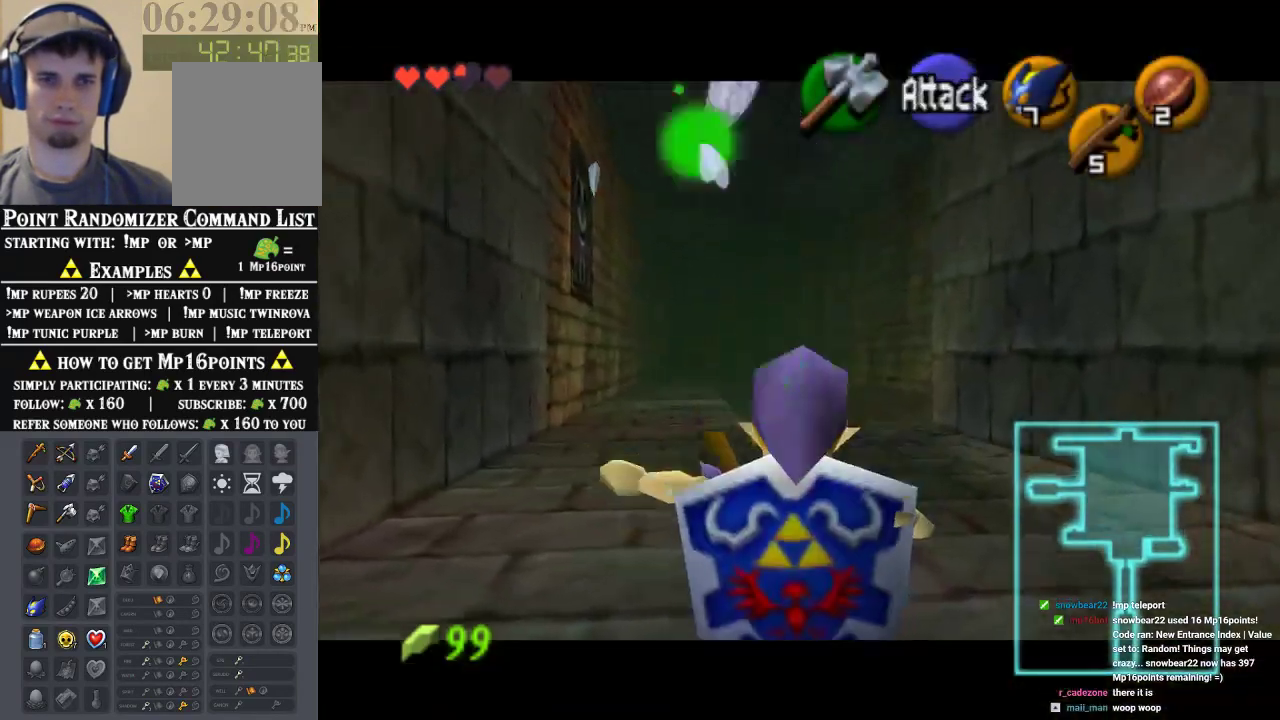
{"dt_ms": 500, "buttons": [], "left_stick": "down", "events": [[100, "A", "up"], [333, "Z", "up"], [367, "left_stick", "down"]]}
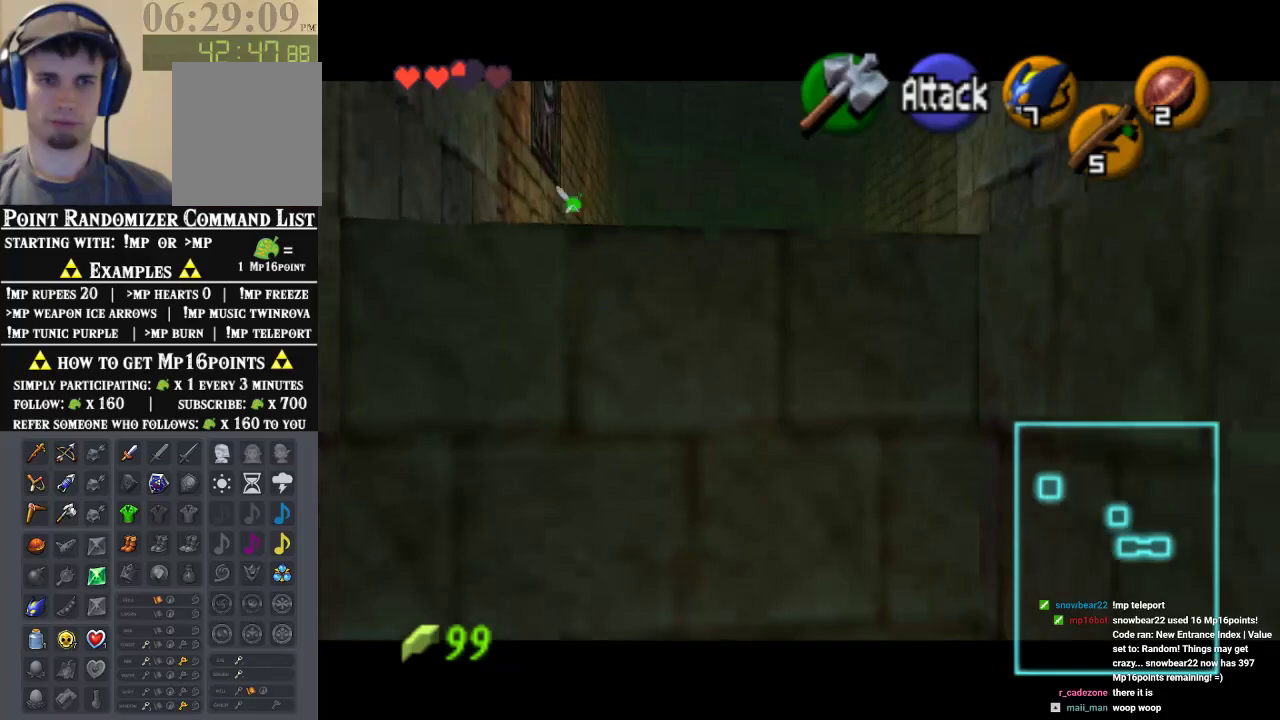
{"dt_ms": 500, "buttons": [], "left_stick": "up", "events": [[100, "left_stick", "center"], [267, "left_stick", "up"]]}
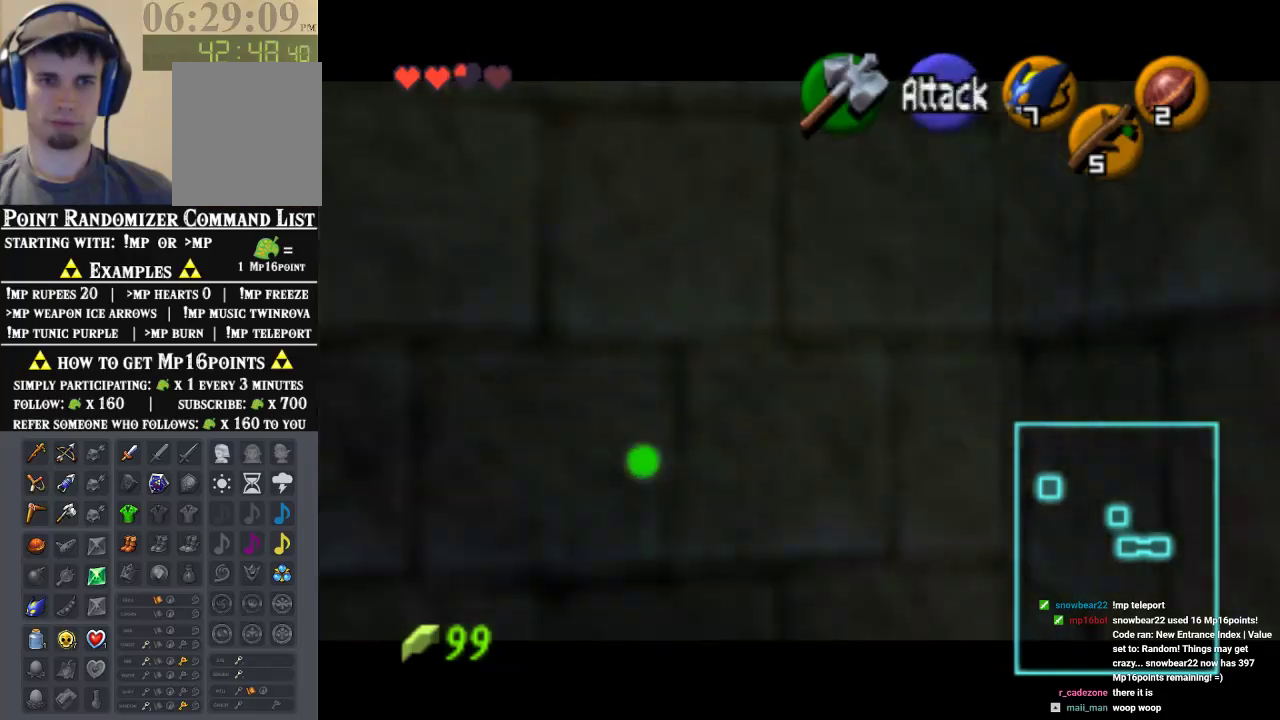
{"dt_ms": 500, "buttons": [], "left_stick": "up", "events": []}